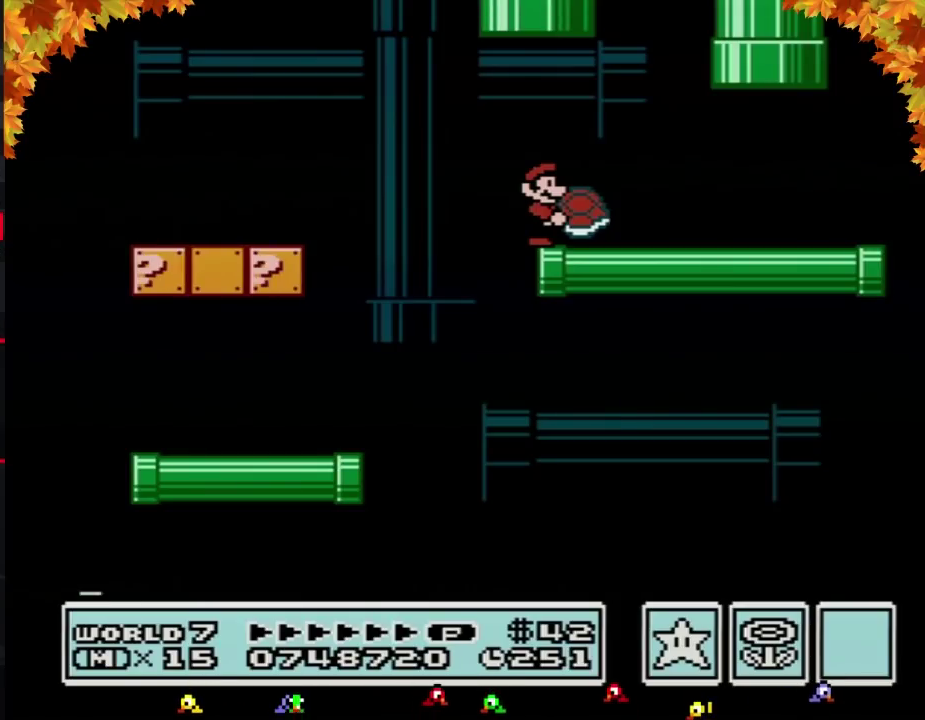
Gameplay with a controller (Nintendo layout); each line is a JSON object with the inputs held at the frame after it. "events" lists button and stick changes between this image and that frame as [ms after this image, input, new state], when the widget could be followed in between. Not read: L3 R3.
{"buttons": ["B"], "events": []}
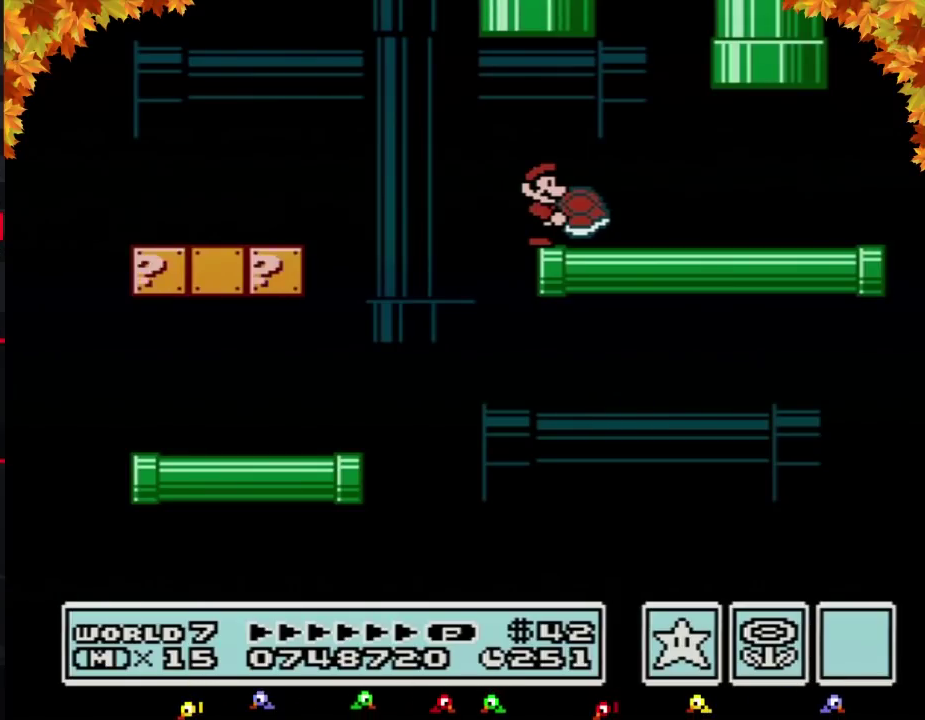
{"buttons": ["B"], "events": []}
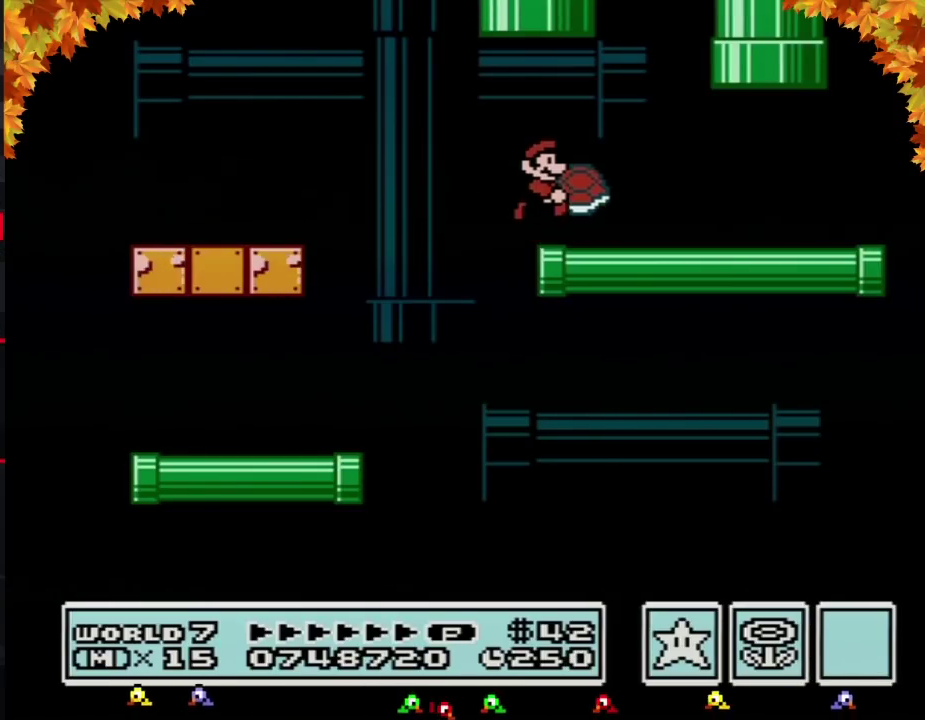
{"buttons": ["A", "B", "DPAD_UP"], "events": [[83, "A", "down"], [167, "DPAD_UP", "down"]]}
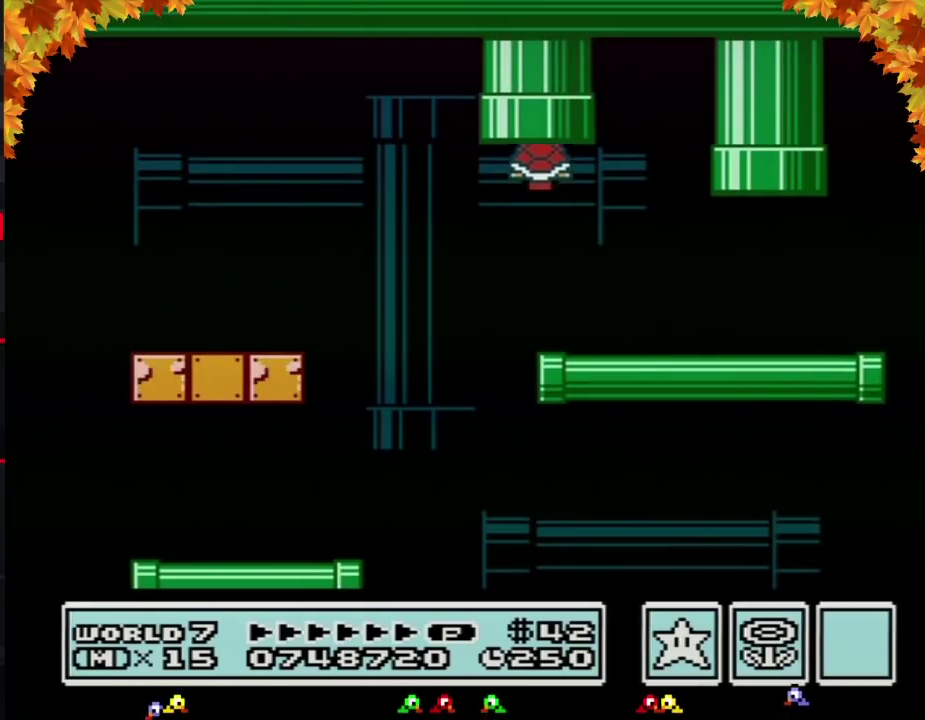
{"buttons": ["B"], "events": [[17, "DPAD_UP", "up"], [117, "A", "up"]]}
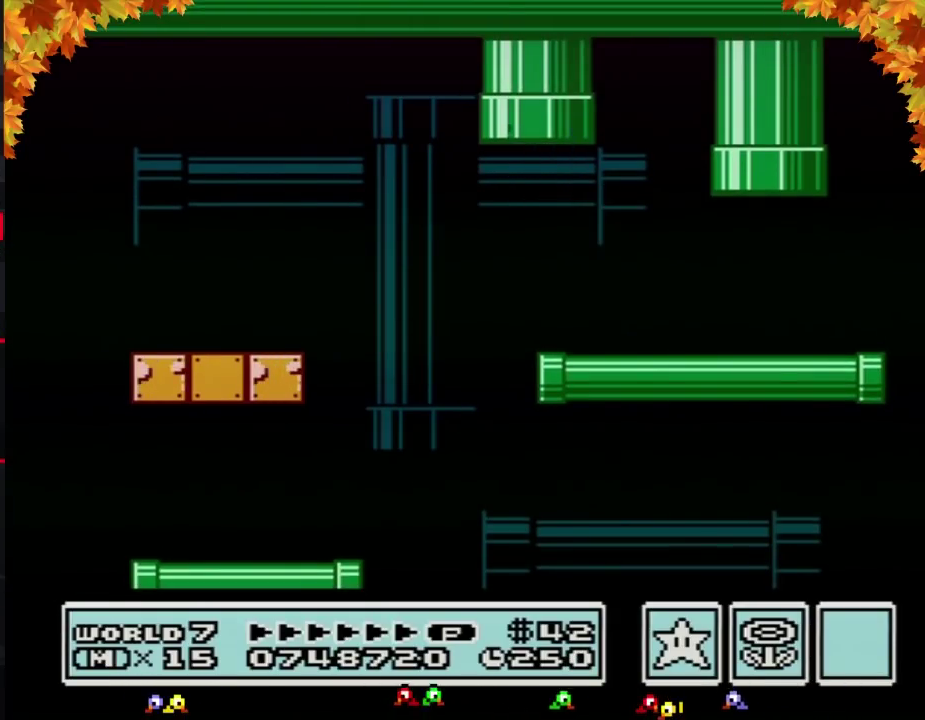
{"buttons": ["B"], "events": []}
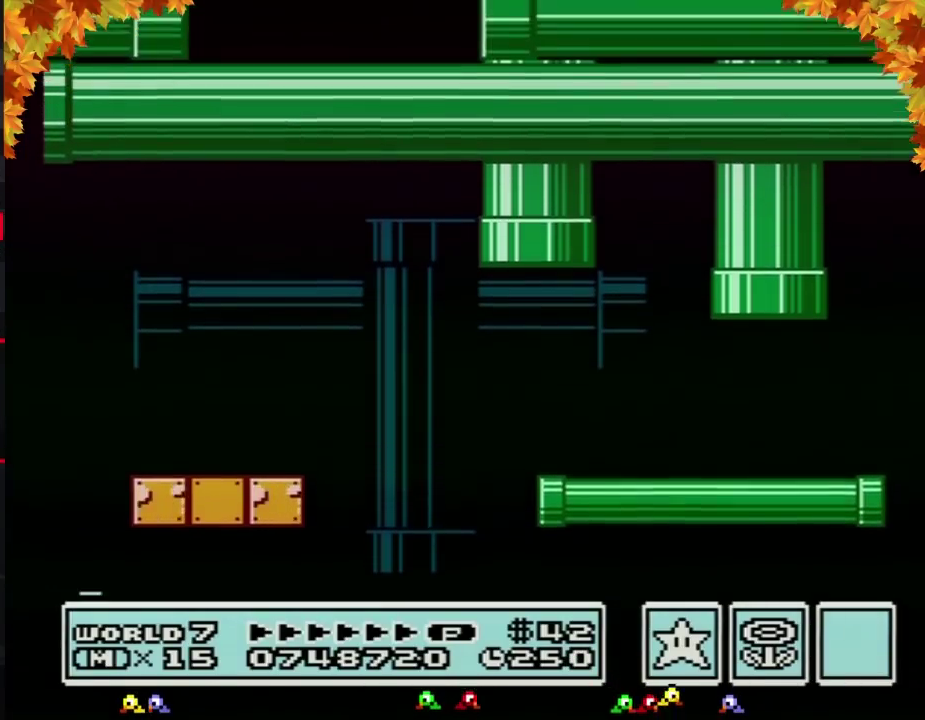
{"buttons": ["B"], "events": []}
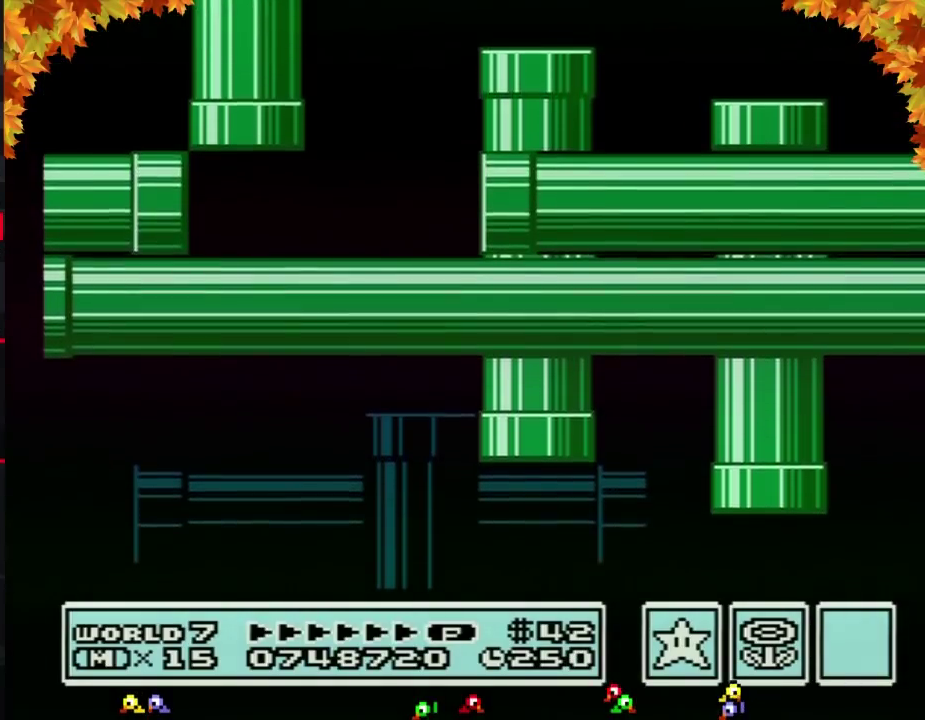
{"buttons": ["B"], "events": []}
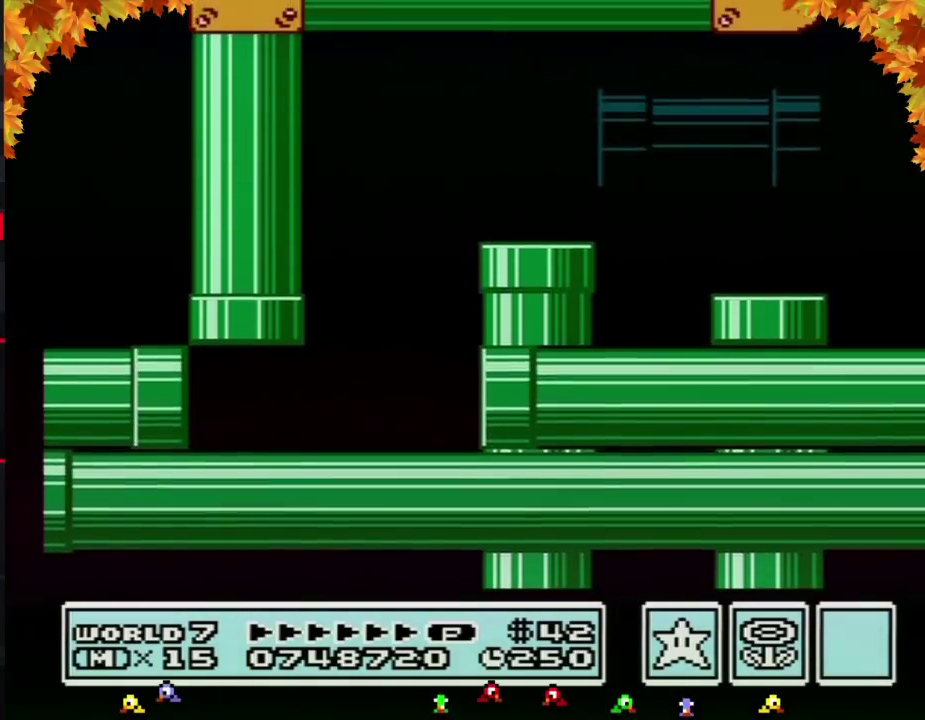
{"buttons": ["B"], "events": []}
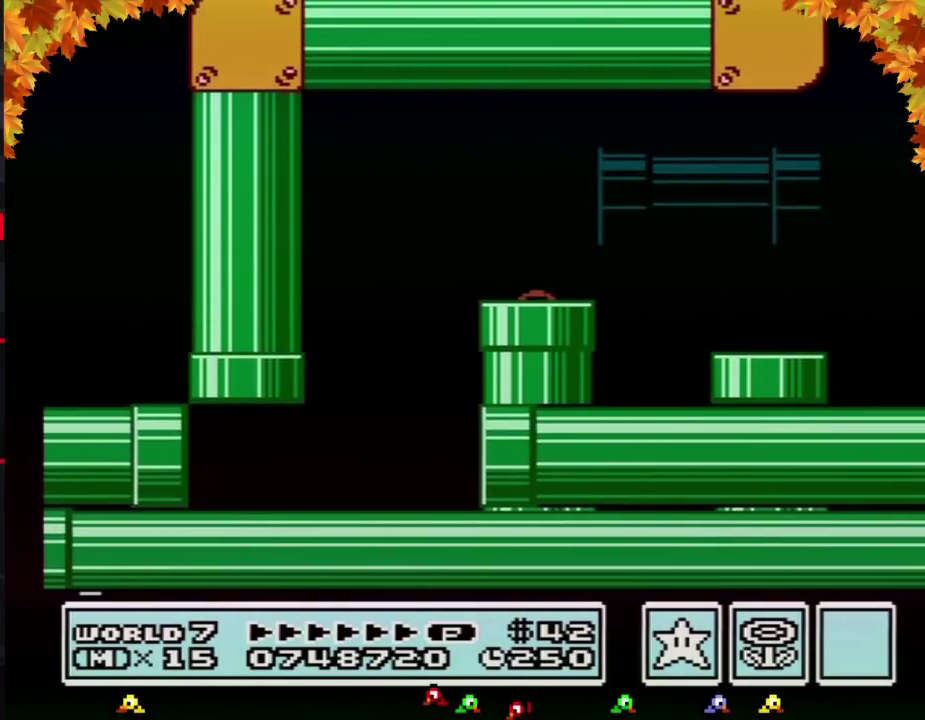
{"buttons": ["B"], "events": []}
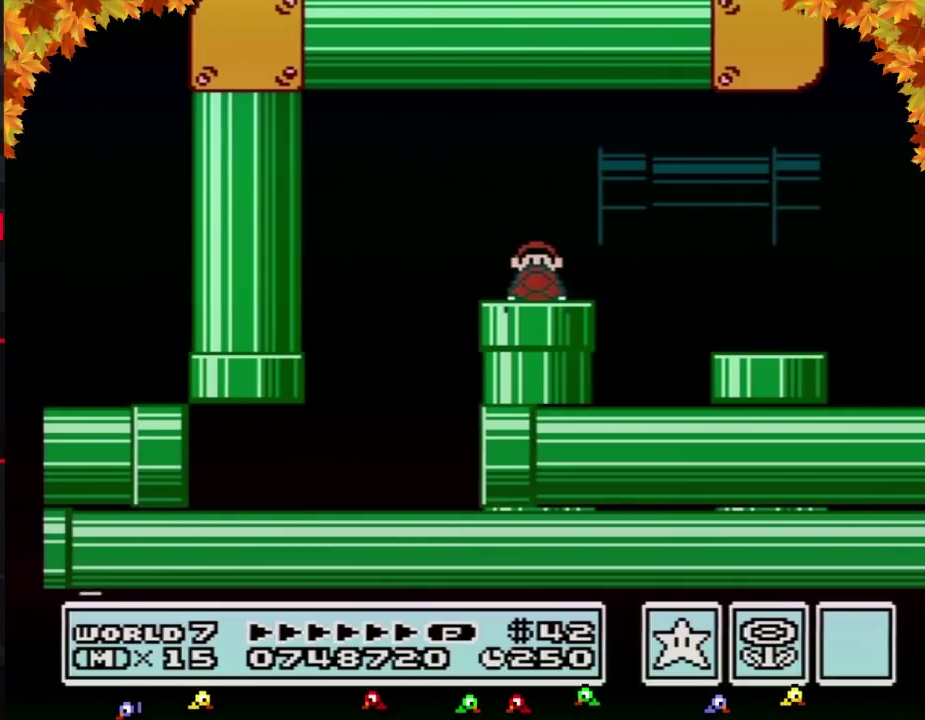
{"buttons": ["B"], "events": []}
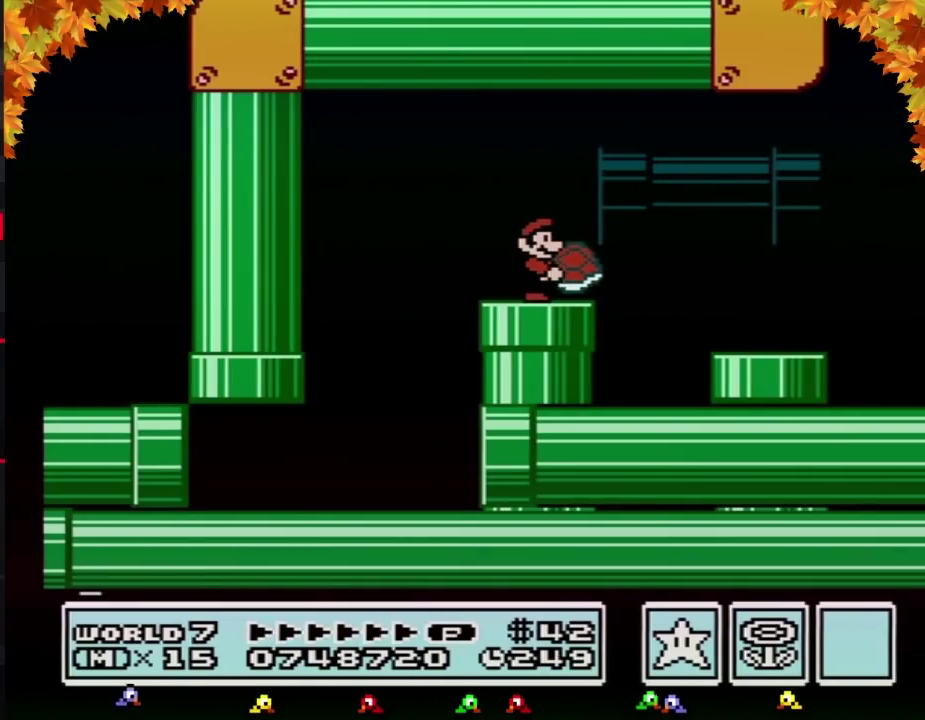
{"buttons": ["B"], "events": []}
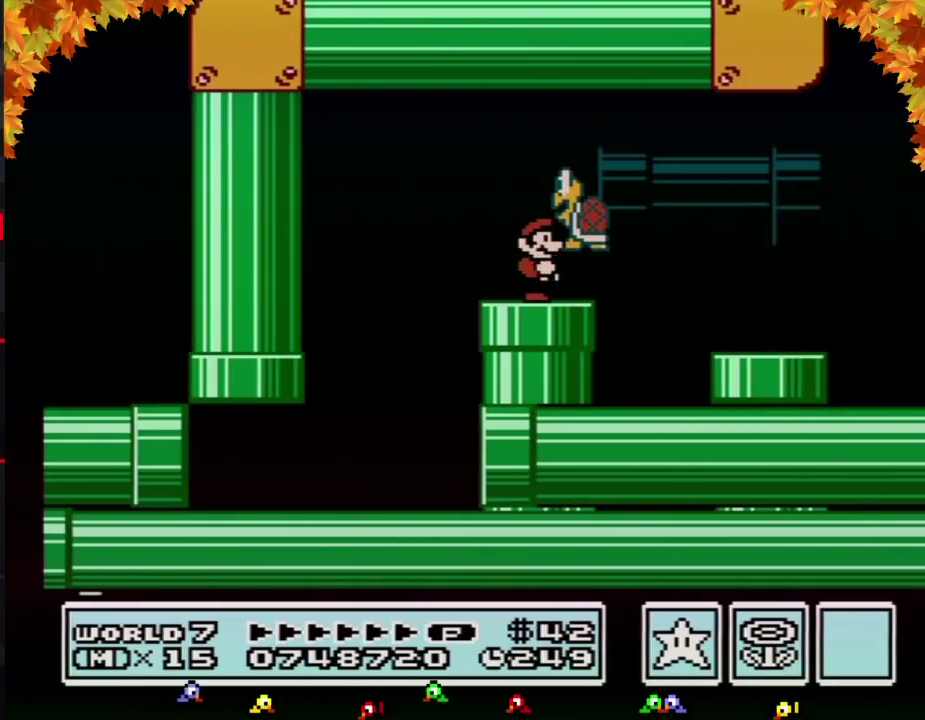
{"buttons": ["DPAD_DOWN"], "events": [[167, "B", "up"], [367, "DPAD_DOWN", "down"]]}
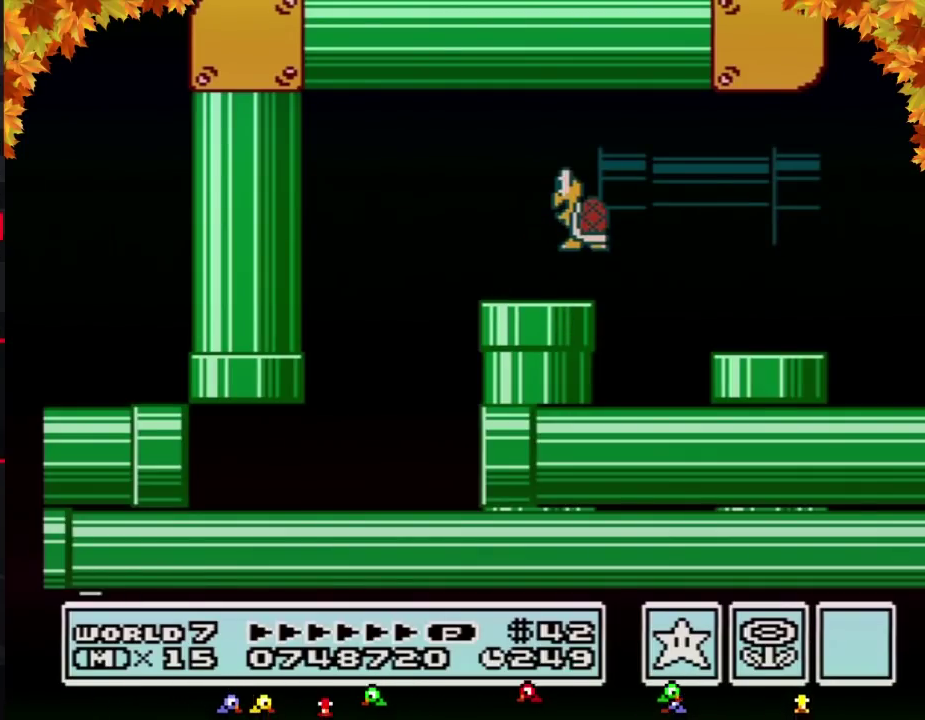
{"buttons": ["DPAD_DOWN"], "events": []}
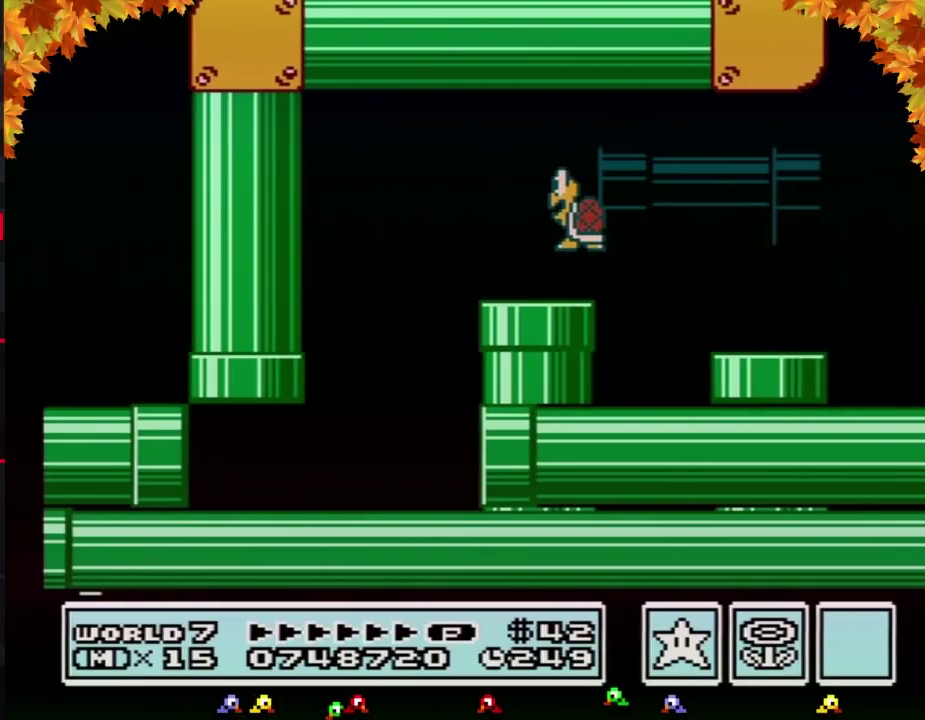
{"buttons": ["DPAD_DOWN"], "events": []}
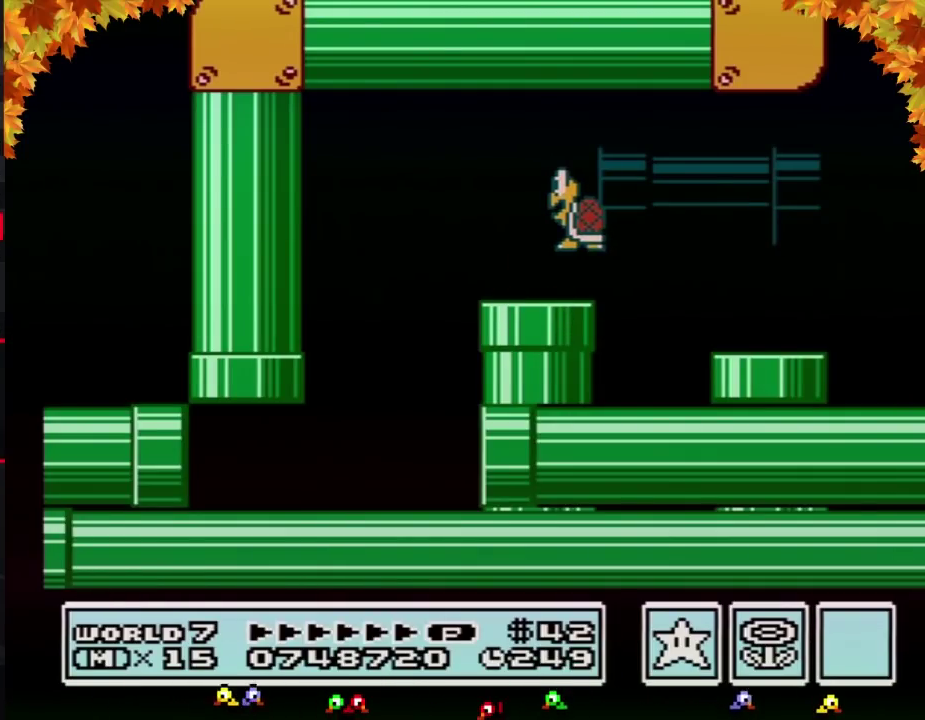
{"buttons": ["B"], "events": [[200, "B", "down"], [300, "DPAD_DOWN", "up"]]}
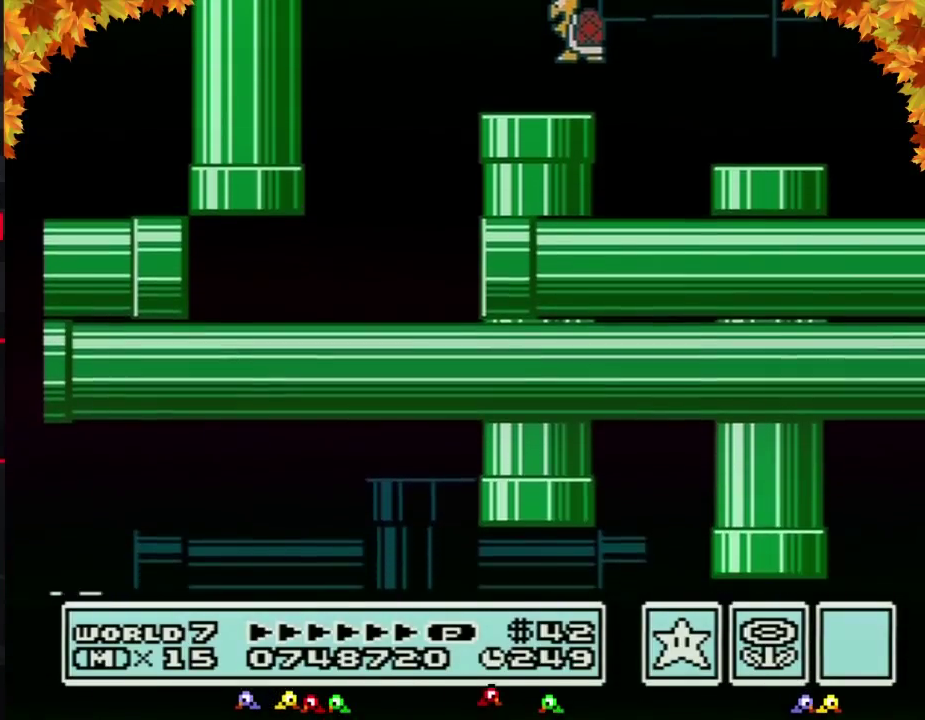
{"buttons": ["B"], "events": []}
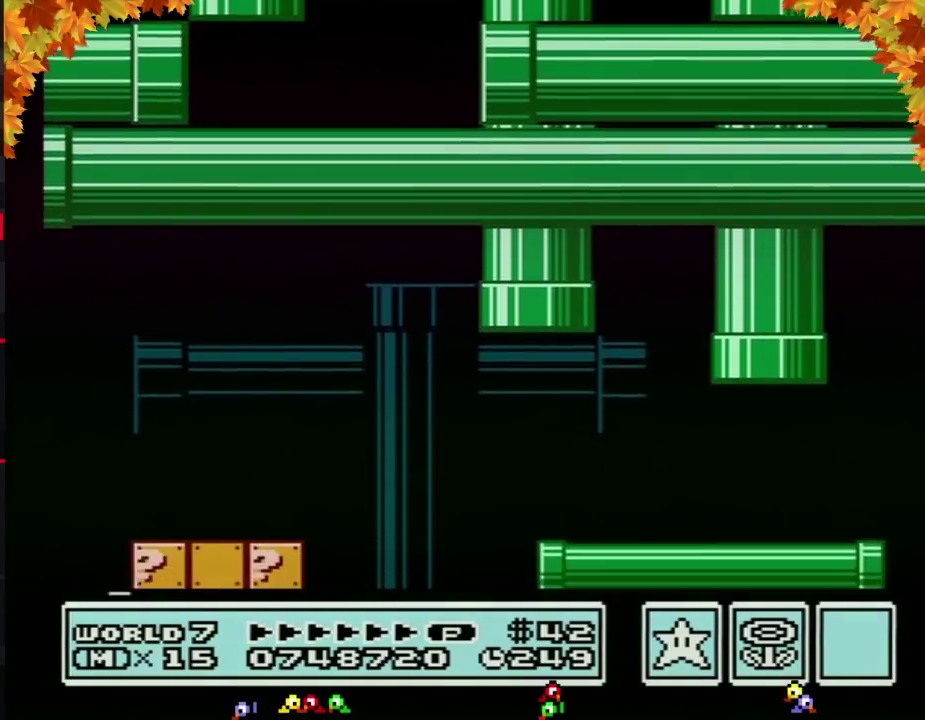
{"buttons": ["B"], "events": []}
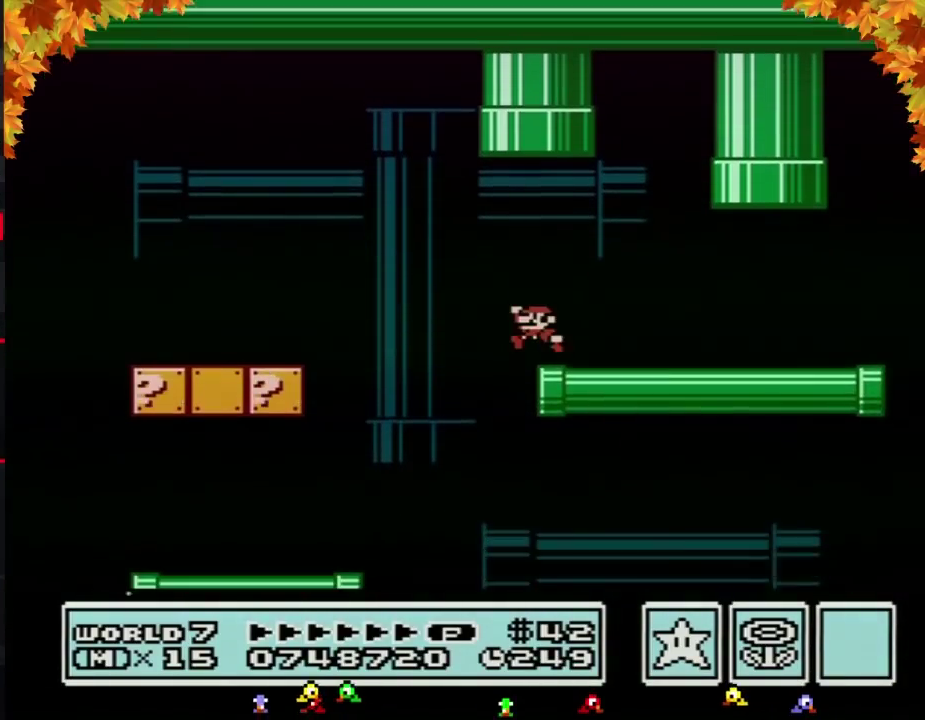
{"buttons": ["B", "DPAD_LEFT"], "events": [[50, "DPAD_LEFT", "down"], [150, "A", "down"], [200, "A", "up"]]}
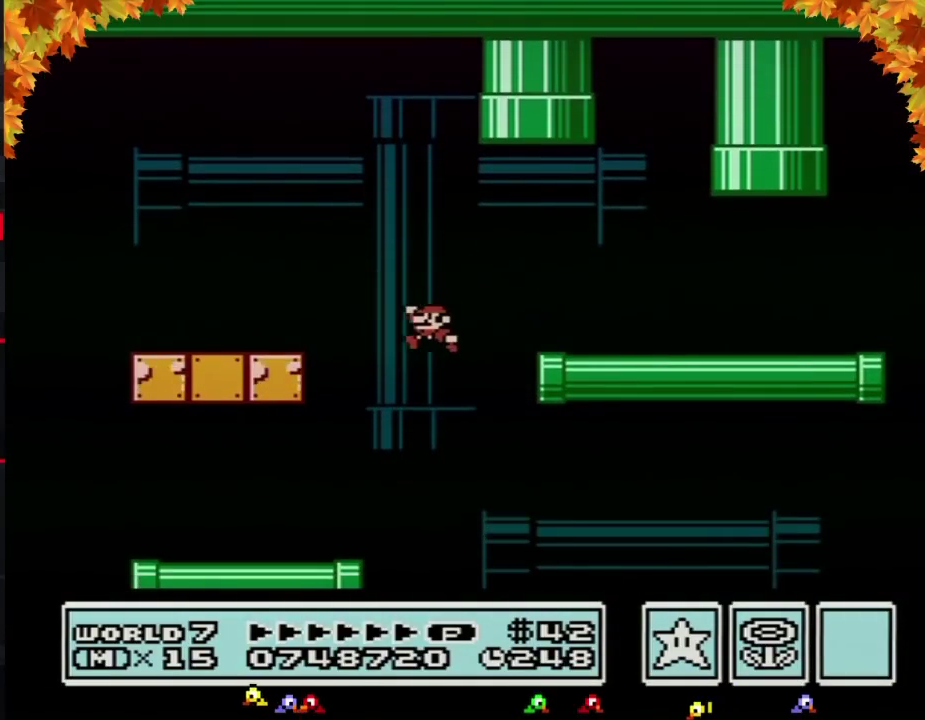
{"buttons": ["A", "B"], "events": [[117, "DPAD_LEFT", "up"], [150, "DPAD_RIGHT", "down"], [400, "A", "down"], [450, "DPAD_RIGHT", "up"]]}
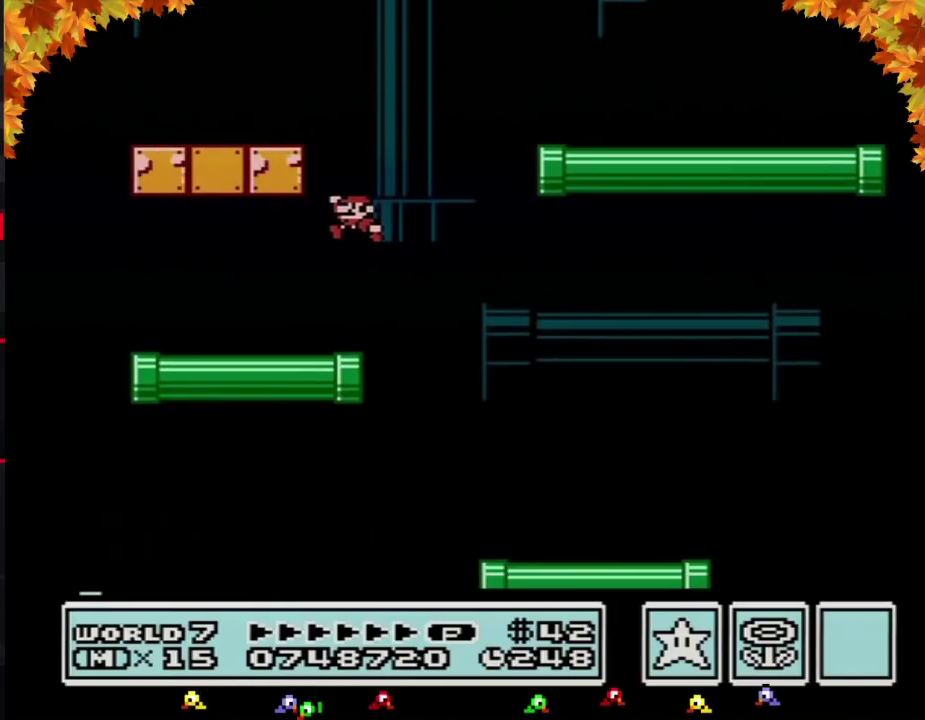
{"buttons": ["B", "DPAD_LEFT"], "events": [[17, "DPAD_LEFT", "down"], [300, "A", "up"]]}
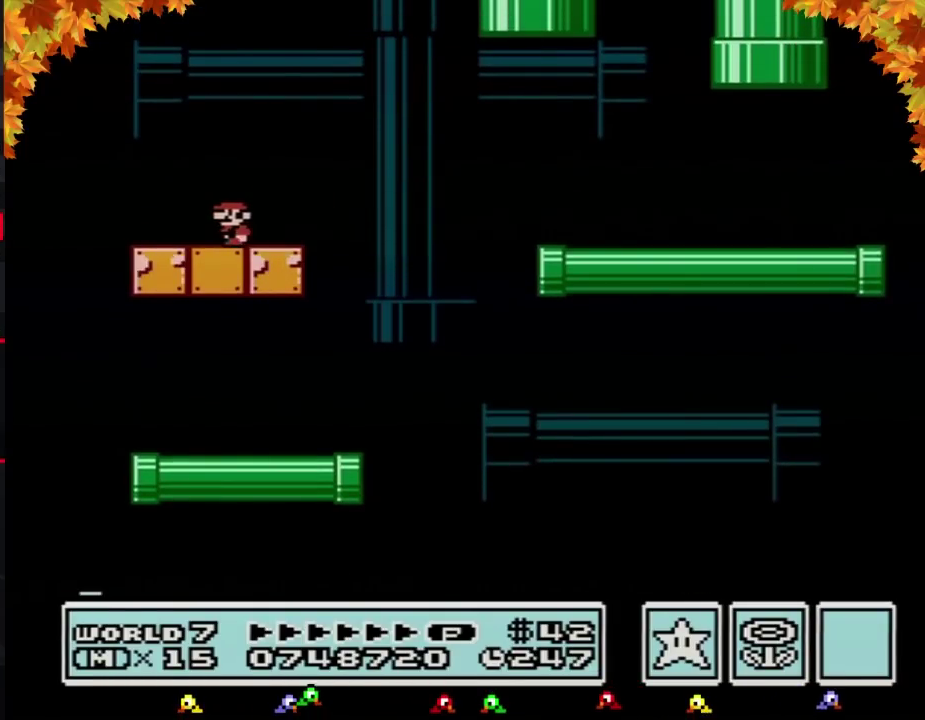
{"buttons": ["A", "B", "DPAD_LEFT"], "events": [[267, "A", "down"]]}
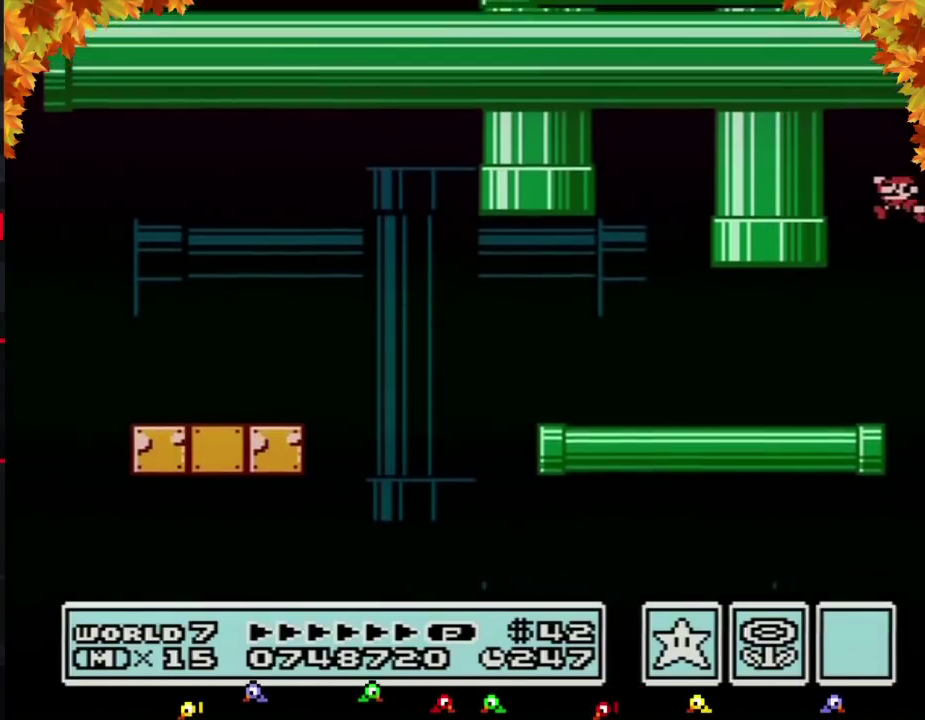
{"buttons": ["B"], "events": [[50, "A", "up"], [150, "DPAD_DOWN", "down"], [167, "DPAD_LEFT", "up"], [367, "DPAD_LEFT", "down"], [433, "DPAD_DOWN", "up"], [483, "DPAD_LEFT", "up"]]}
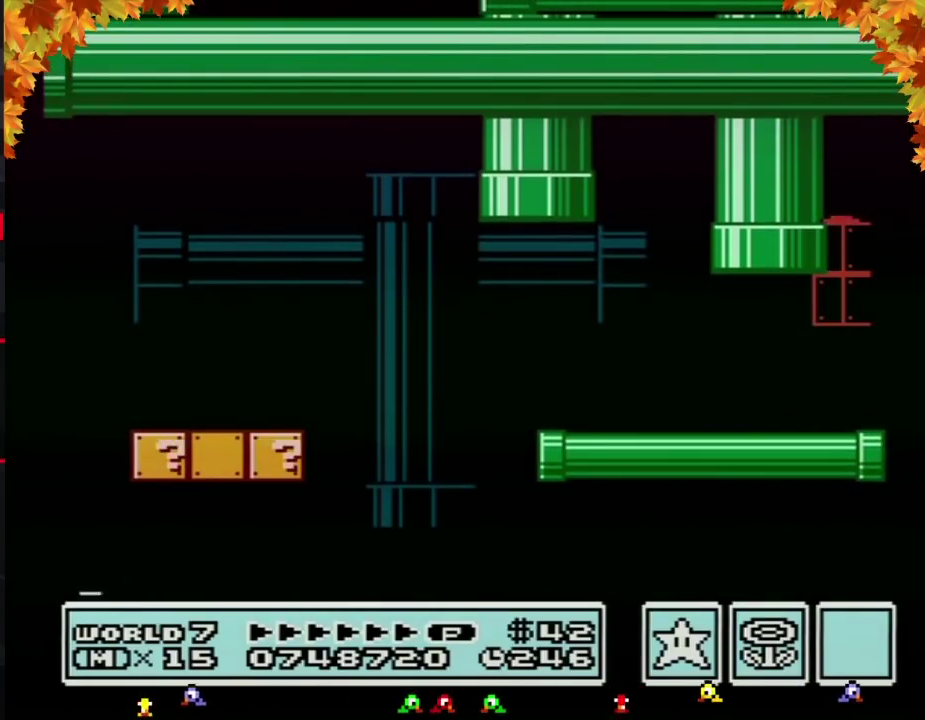
{"buttons": [], "events": [[50, "B", "up"]]}